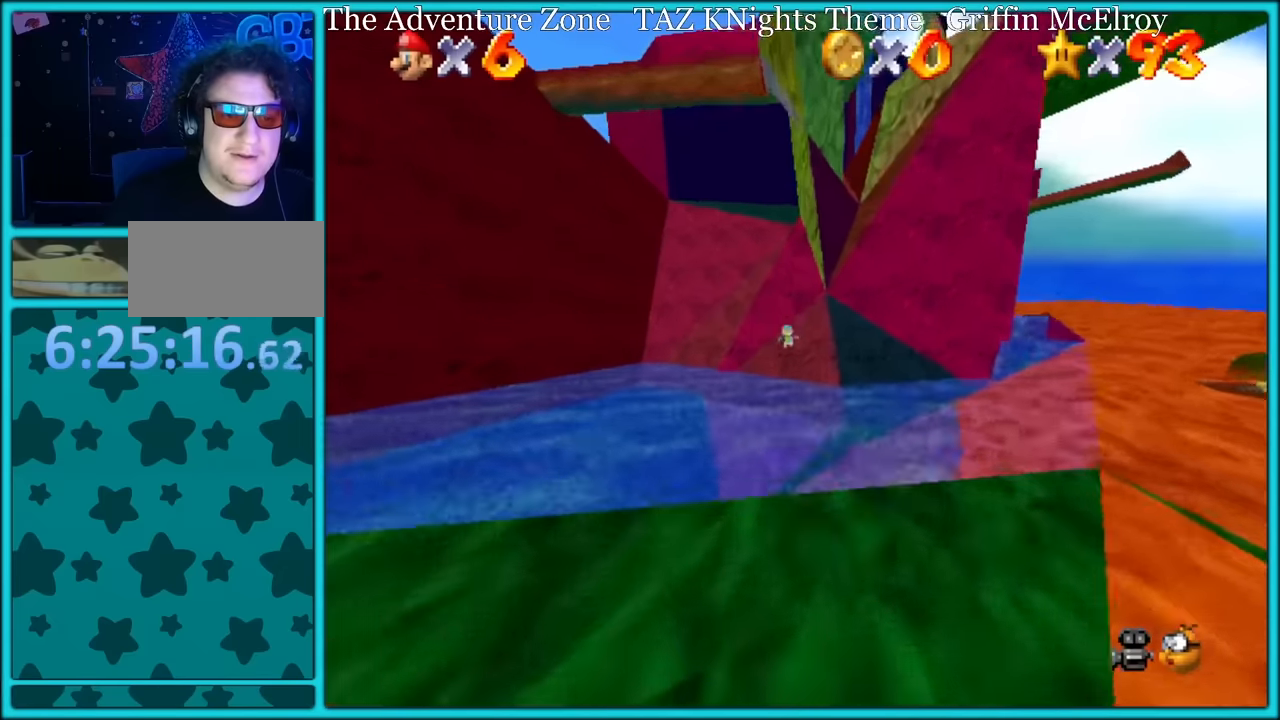
Gameplay with a controller (Nintendo layout); each line is a JSON object with the inputs held at the frame after it. "button_events" lists button changes between this image and that frame as [ms after this image, input, new state], when the widget could be followed in between (sticks are given only as held states). Not read: L1 L3 R3.
{"buttons": [], "left_stick": "up-right", "button_events": [[484, "A", "up"]]}
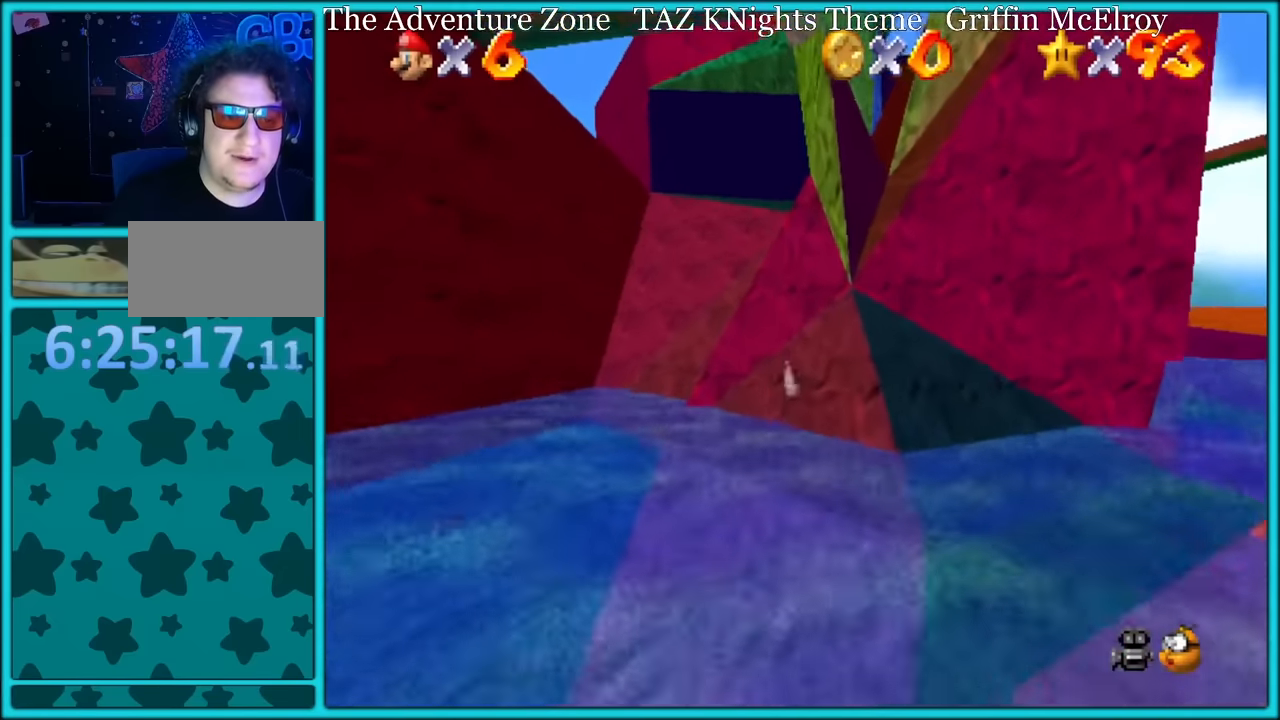
{"buttons": ["A", "B"], "left_stick": "up-right", "button_events": [[317, "A", "down"], [317, "B", "down"]]}
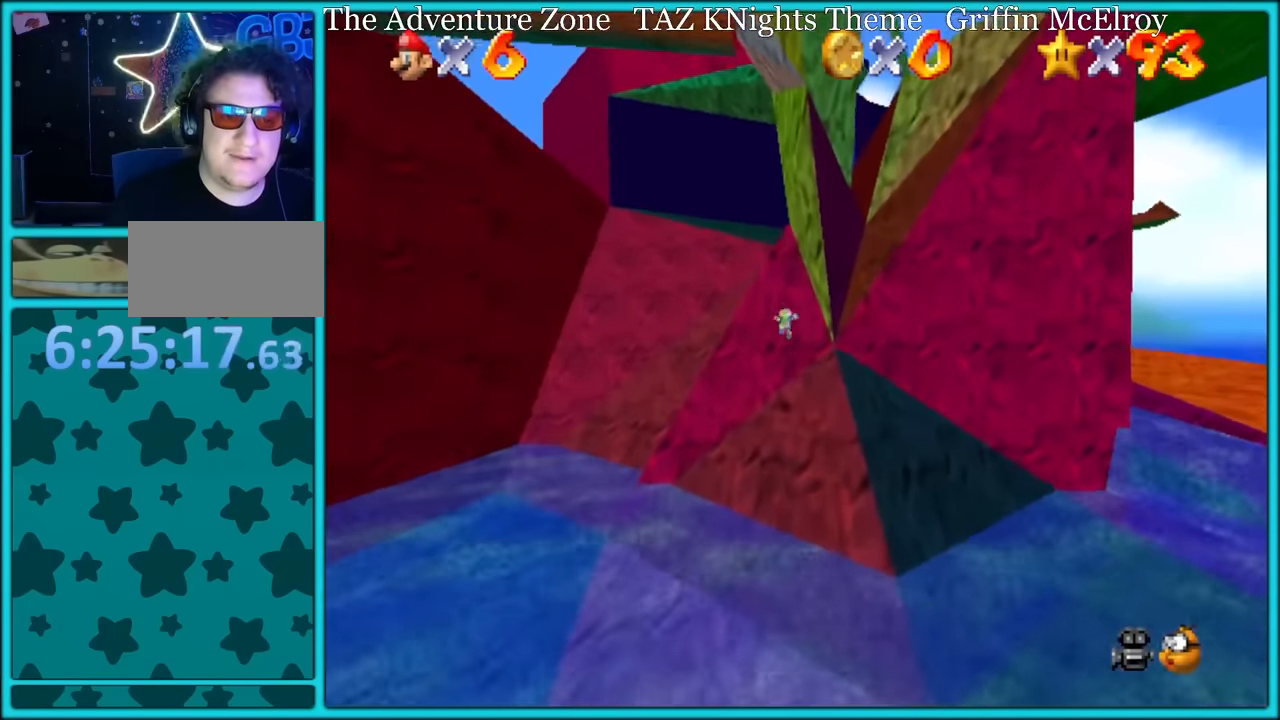
{"buttons": [], "left_stick": "up-right", "button_events": [[367, "A", "up"], [417, "B", "up"]]}
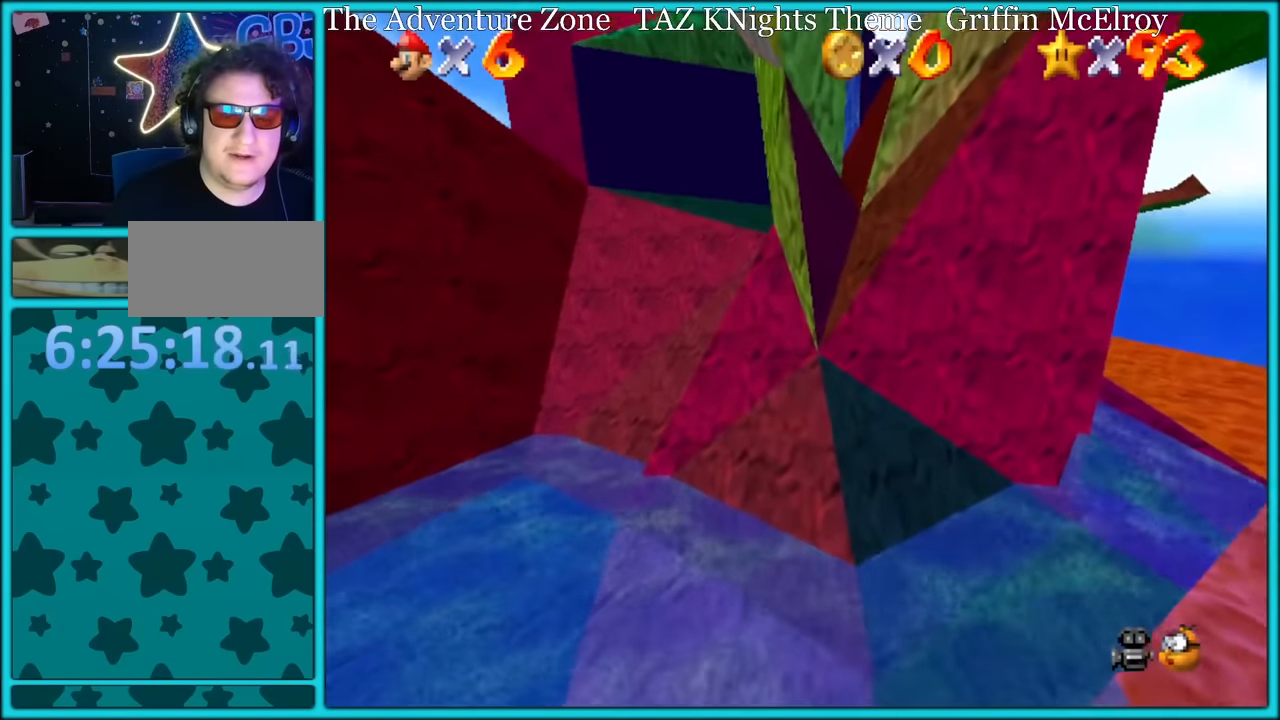
{"buttons": [], "left_stick": "right", "button_events": []}
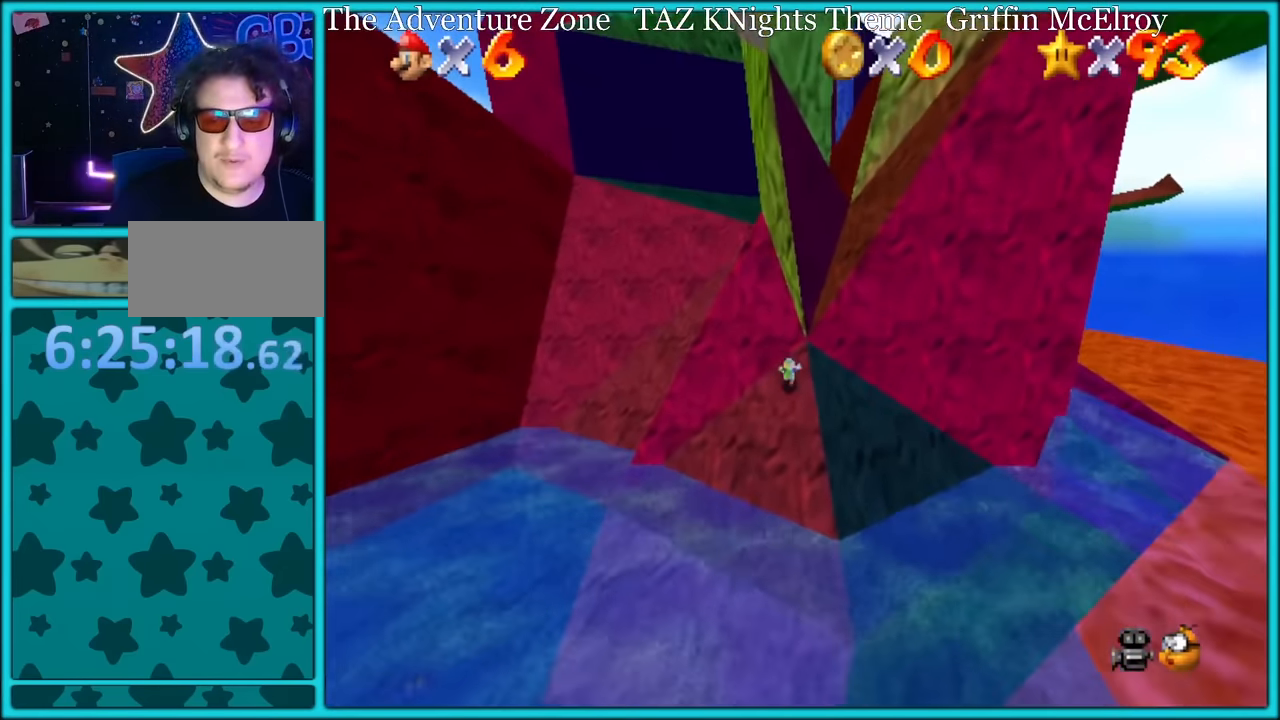
{"buttons": [], "left_stick": "down", "button_events": []}
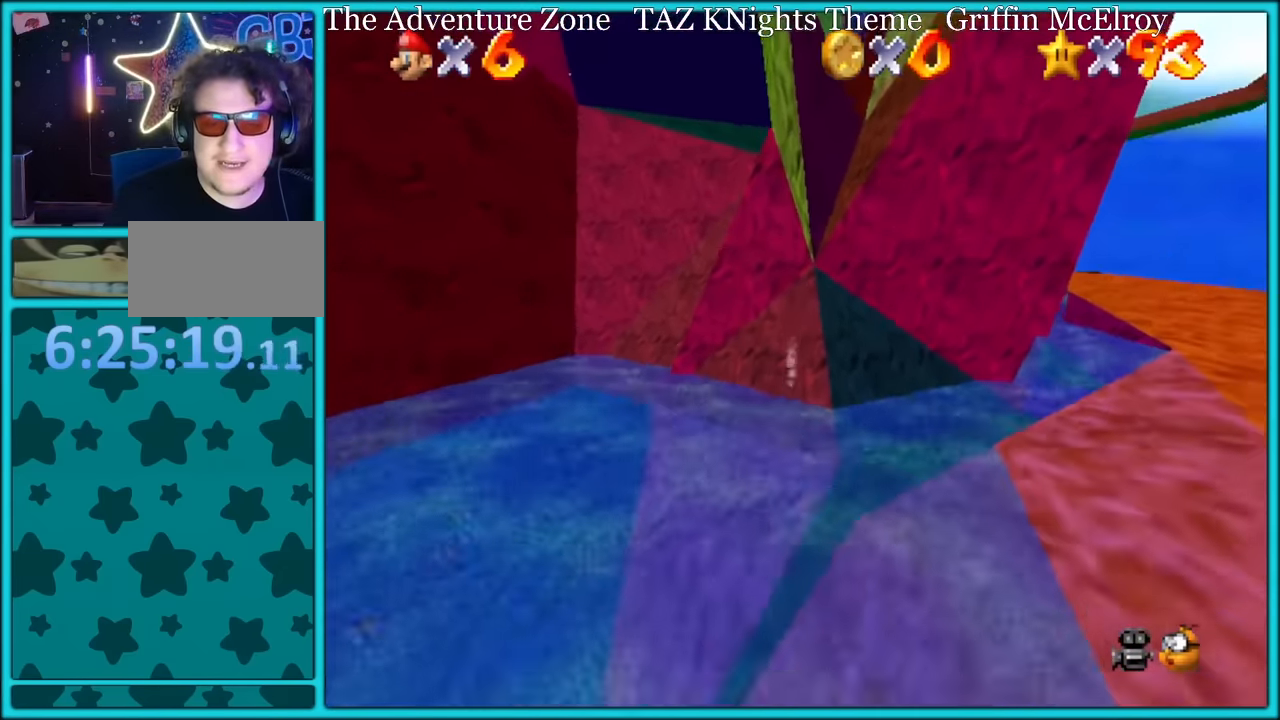
{"buttons": ["A"], "left_stick": "down", "button_events": [[50, "A", "down"]]}
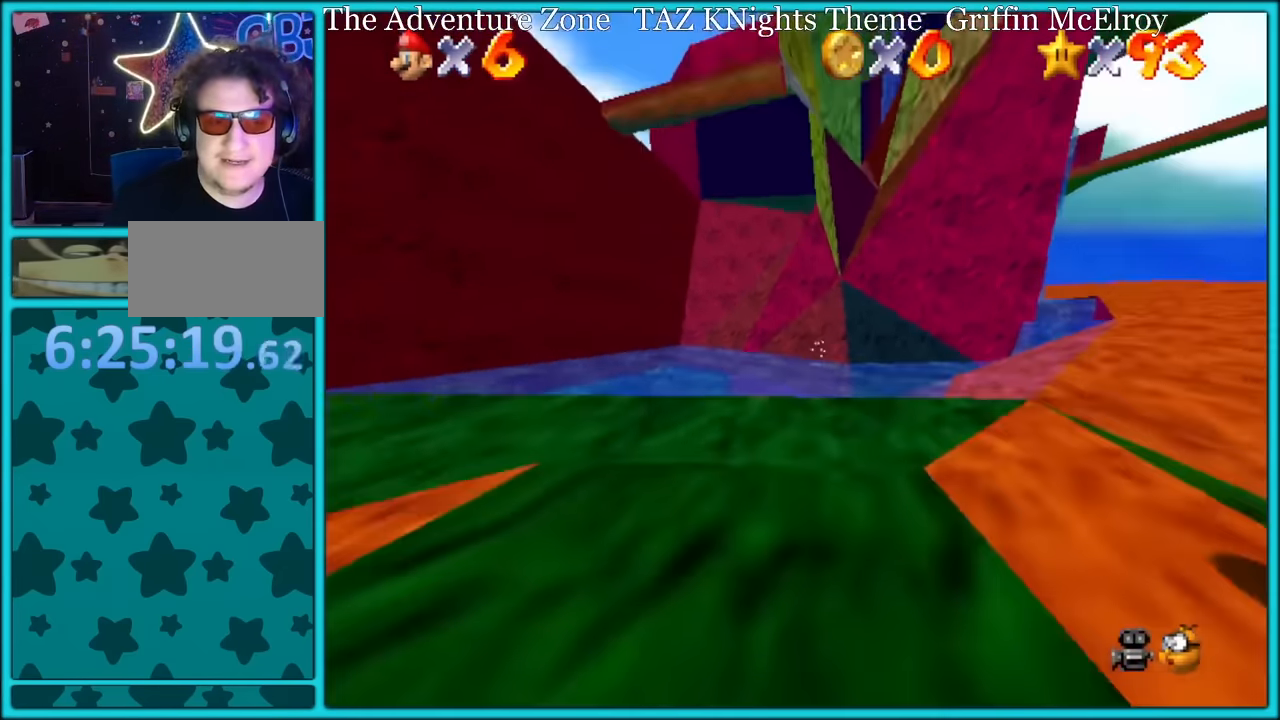
{"buttons": [], "left_stick": "down", "button_events": [[17, "A", "up"]]}
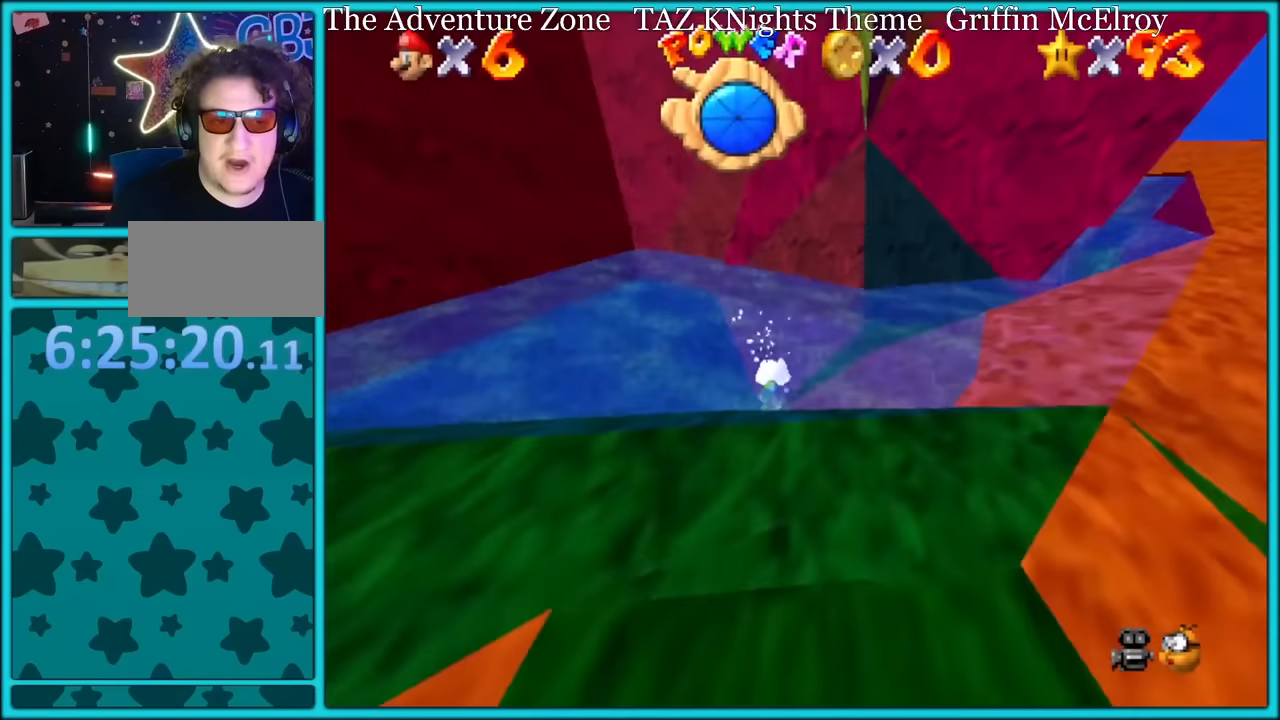
{"buttons": ["A"], "left_stick": "right", "button_events": [[367, "A", "down"]]}
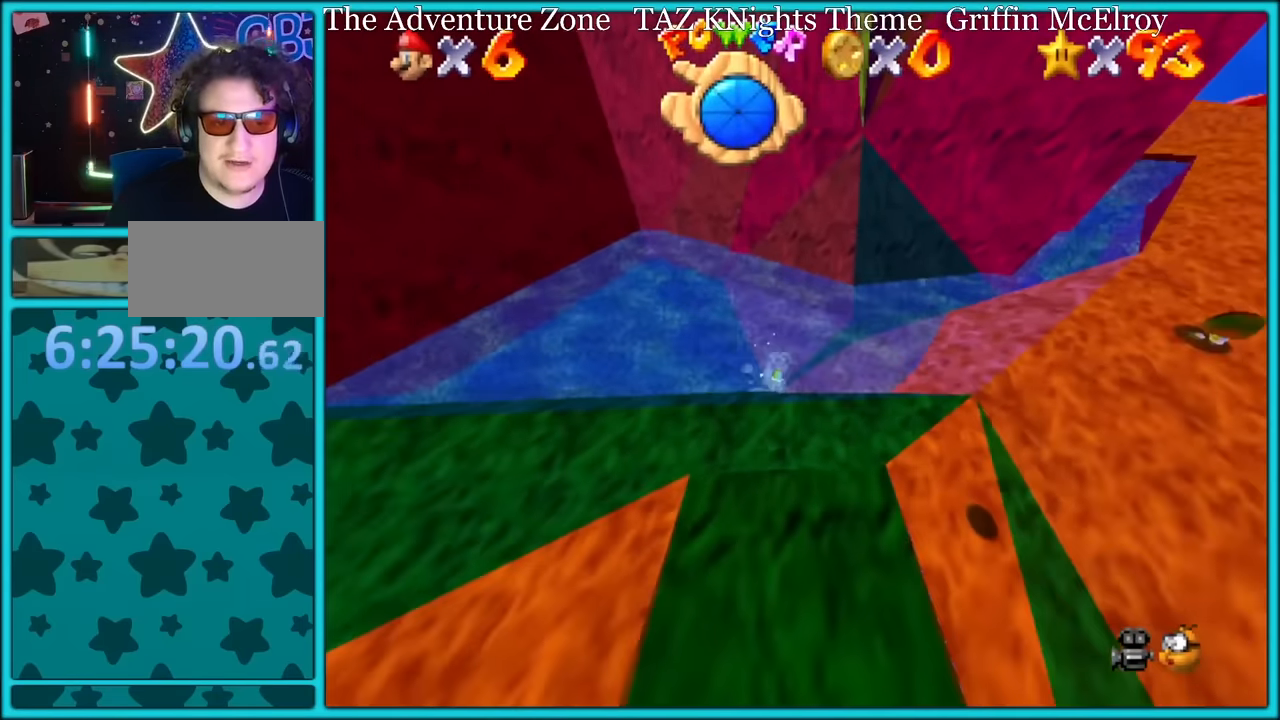
{"buttons": ["A"], "left_stick": "right", "button_events": [[300, "A", "up"], [500, "A", "down"]]}
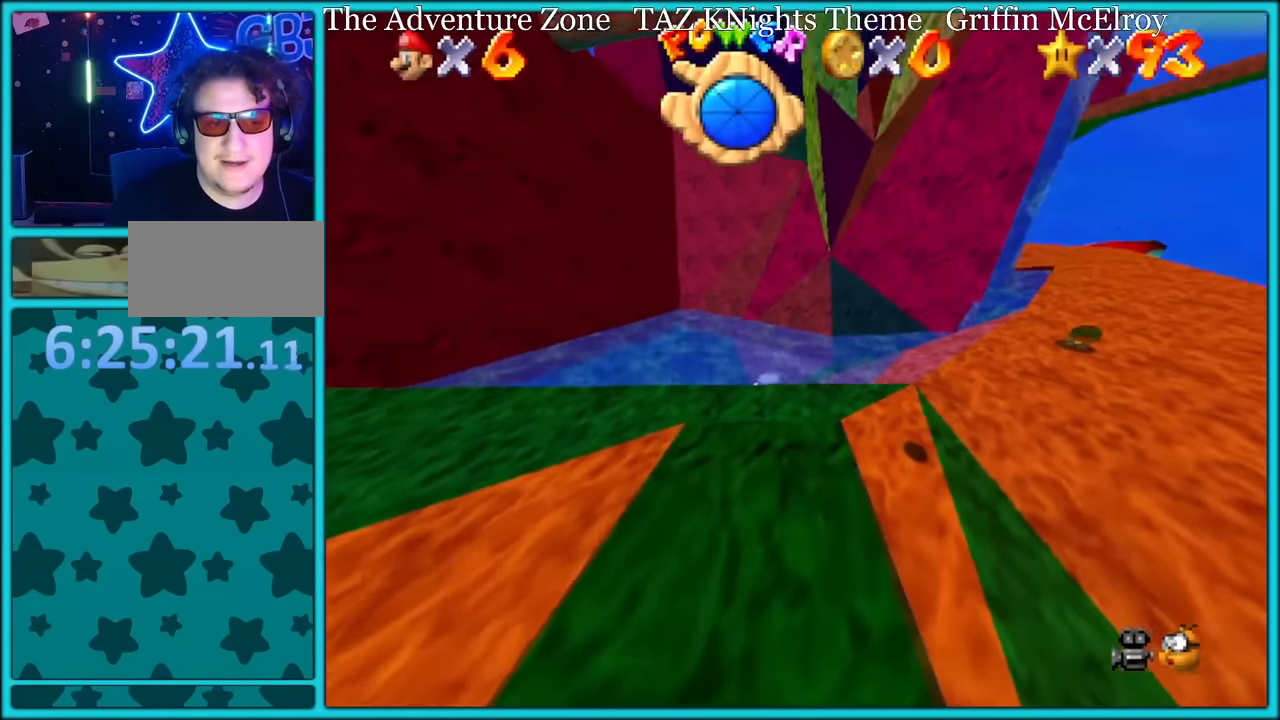
{"buttons": [], "left_stick": "right", "button_events": [[467, "A", "up"]]}
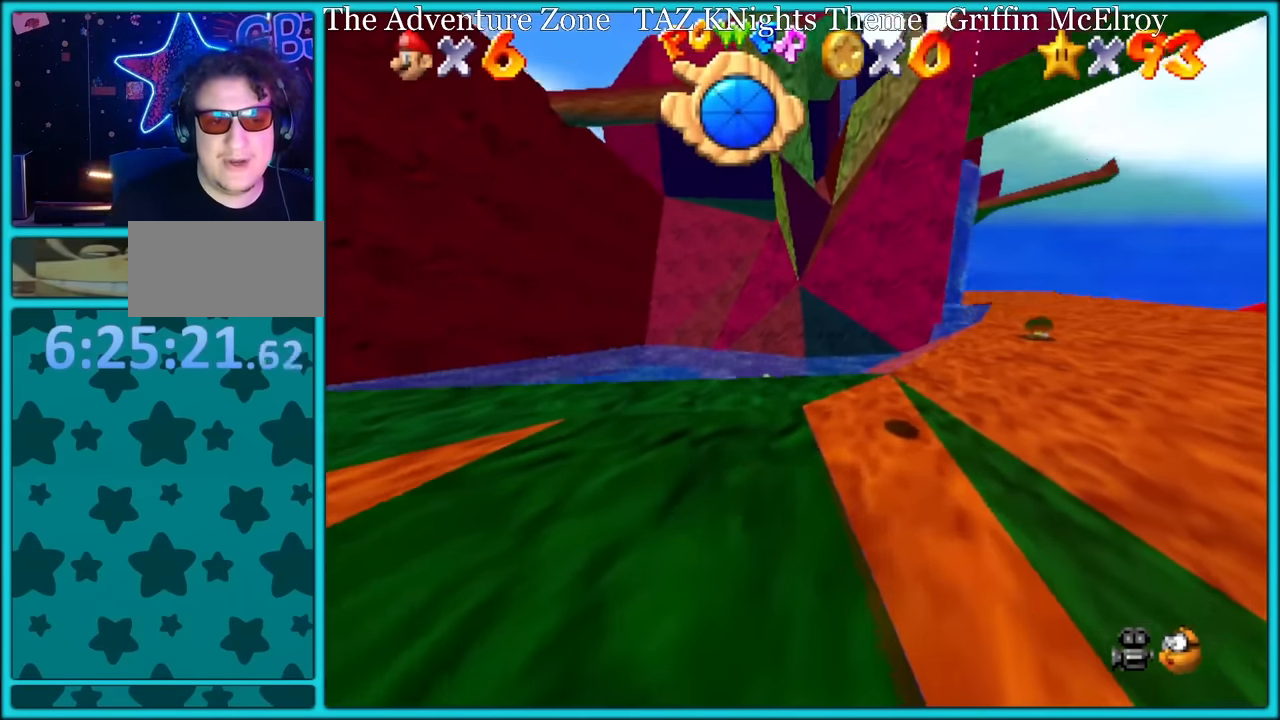
{"buttons": ["A"], "left_stick": "right", "button_events": [[134, "A", "down"]]}
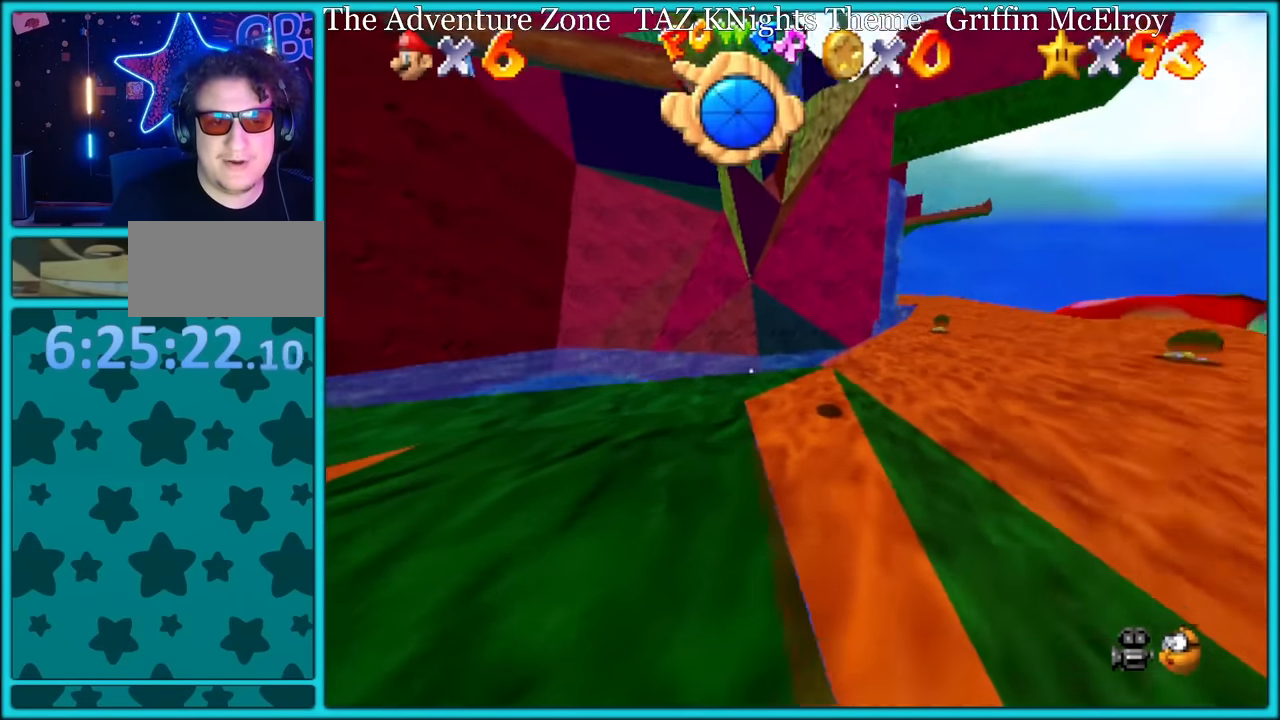
{"buttons": [], "left_stick": "down", "button_events": [[50, "A", "up"]]}
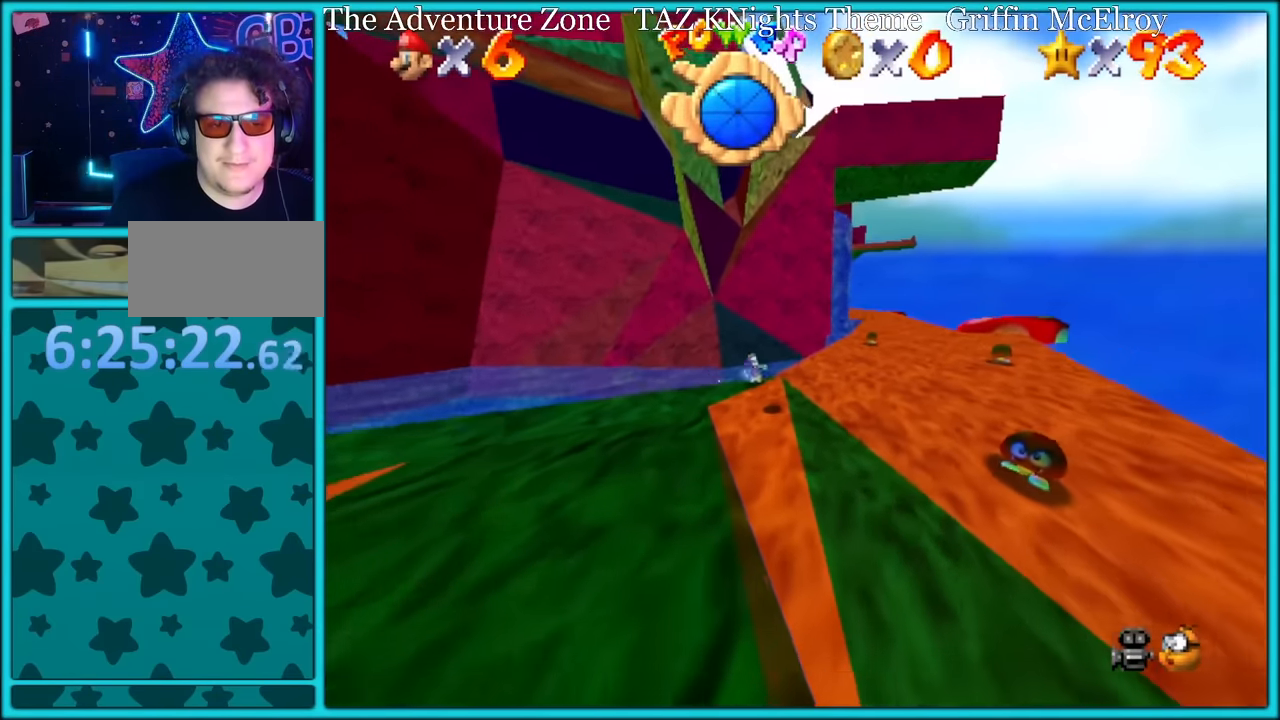
{"buttons": ["A"], "left_stick": "right", "button_events": [[367, "A", "down"]]}
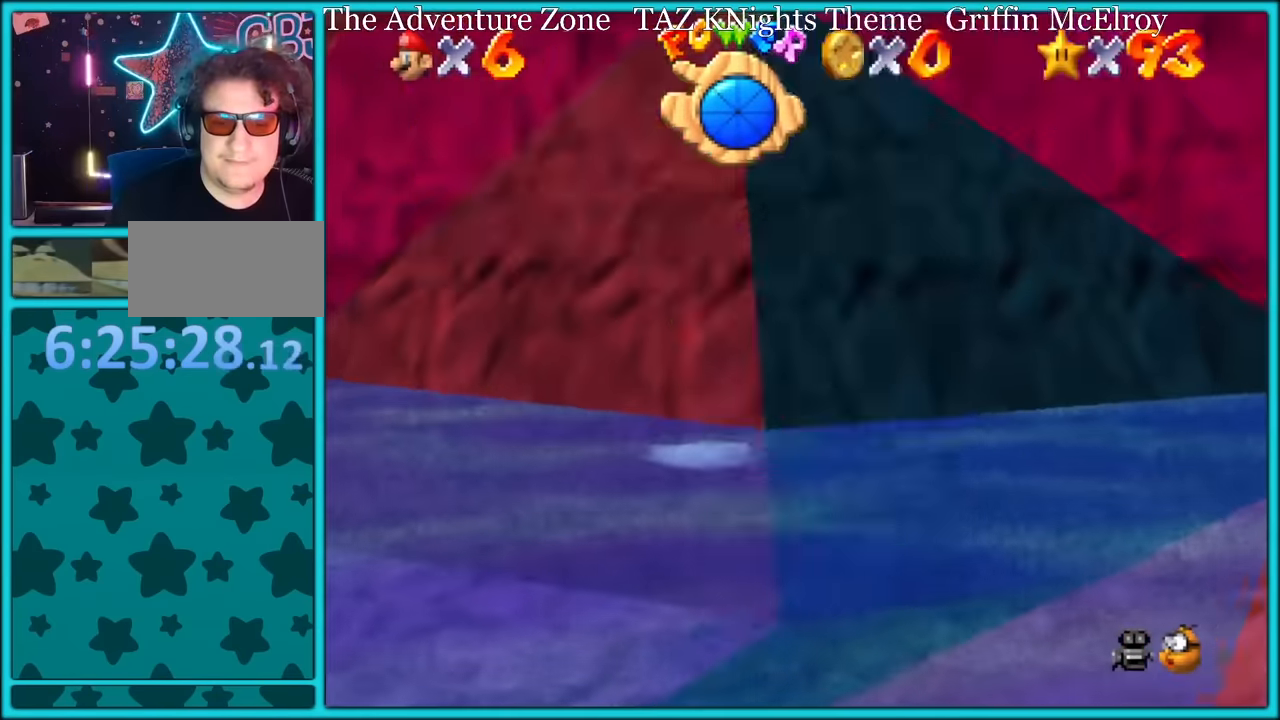
{"buttons": ["A"], "left_stick": "right", "button_events": [[200, "A", "up"], [417, "A", "down"]]}
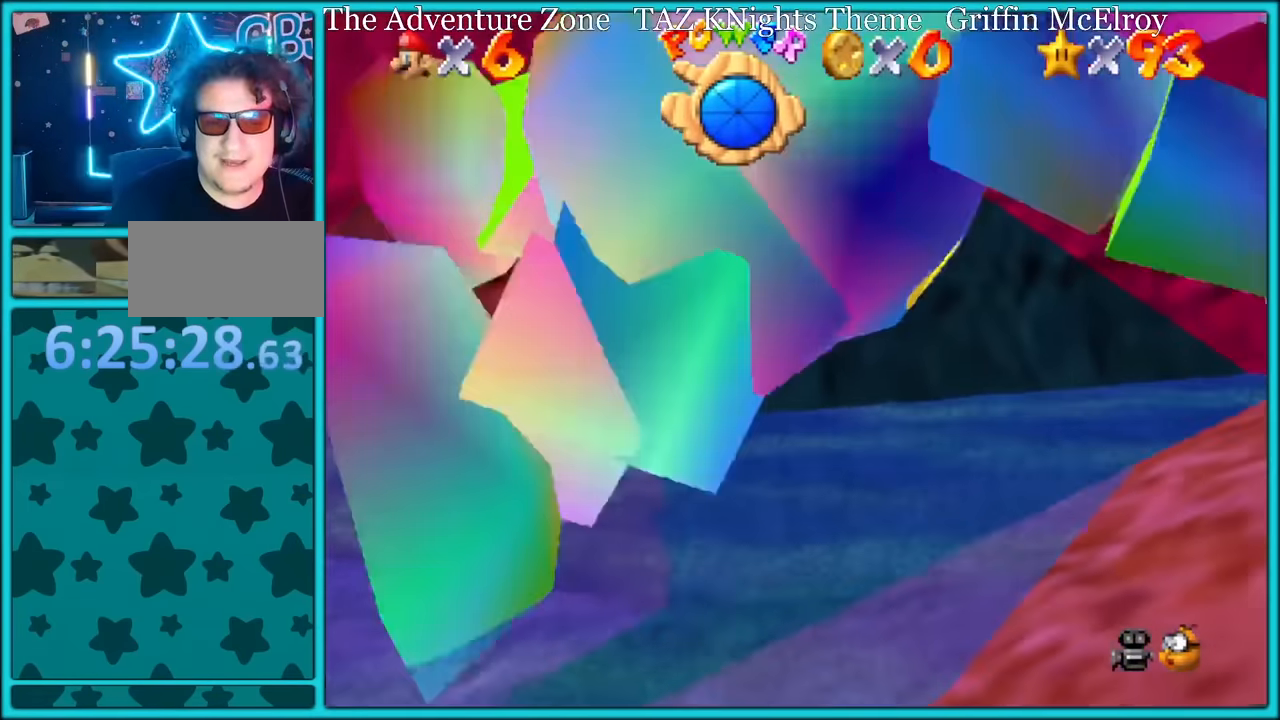
{"buttons": [], "left_stick": "right", "button_events": [[384, "A", "up"]]}